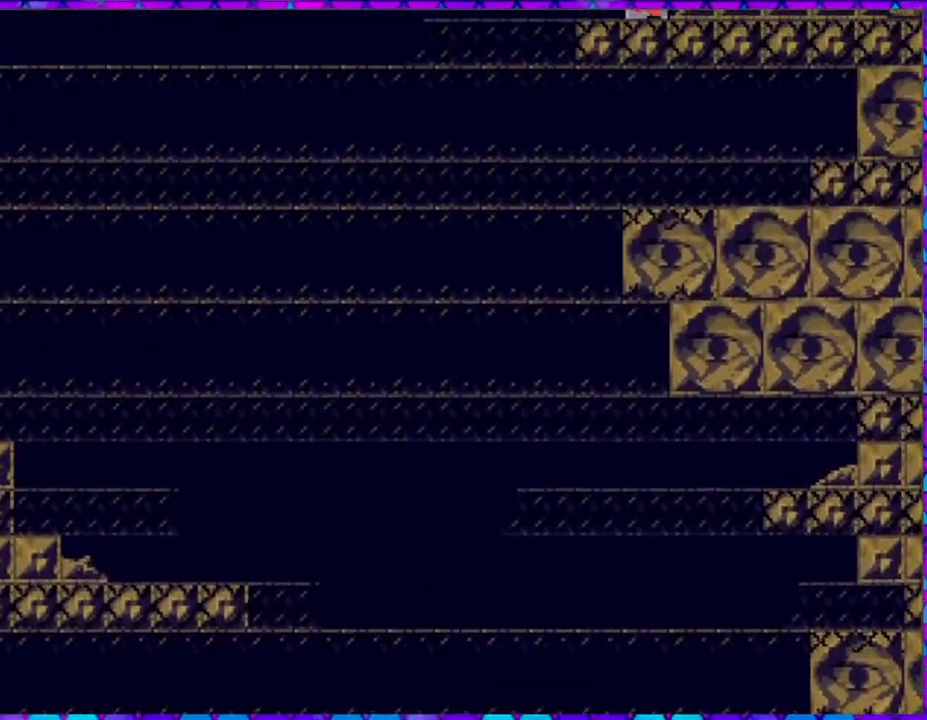
Gameplay with a controller (Nintendo layout); each line is a JSON object with the inputs held at the frame after it. "events" lists button and stick changes between this image and that frame as [ms after this image, input, new state], when the widget could be followed in between. Not read: L3 R3 left_stick.
{"buttons": ["DPAD_LEFT"], "right_stick": "center", "events": [[500, "DPAD_LEFT", "down"]]}
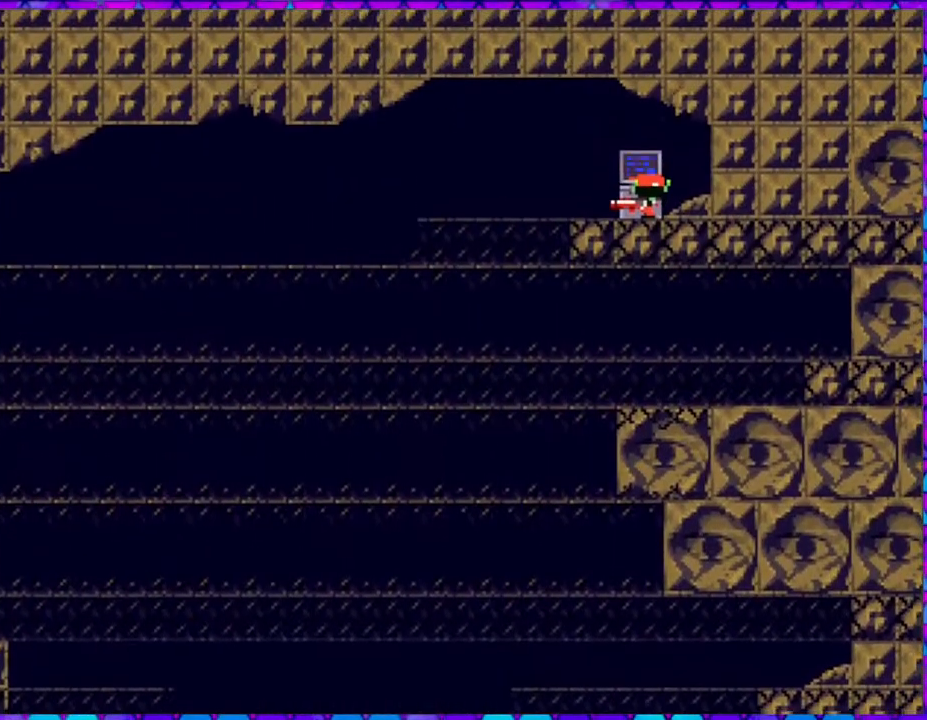
{"buttons": ["DPAD_LEFT"], "right_stick": "center", "events": []}
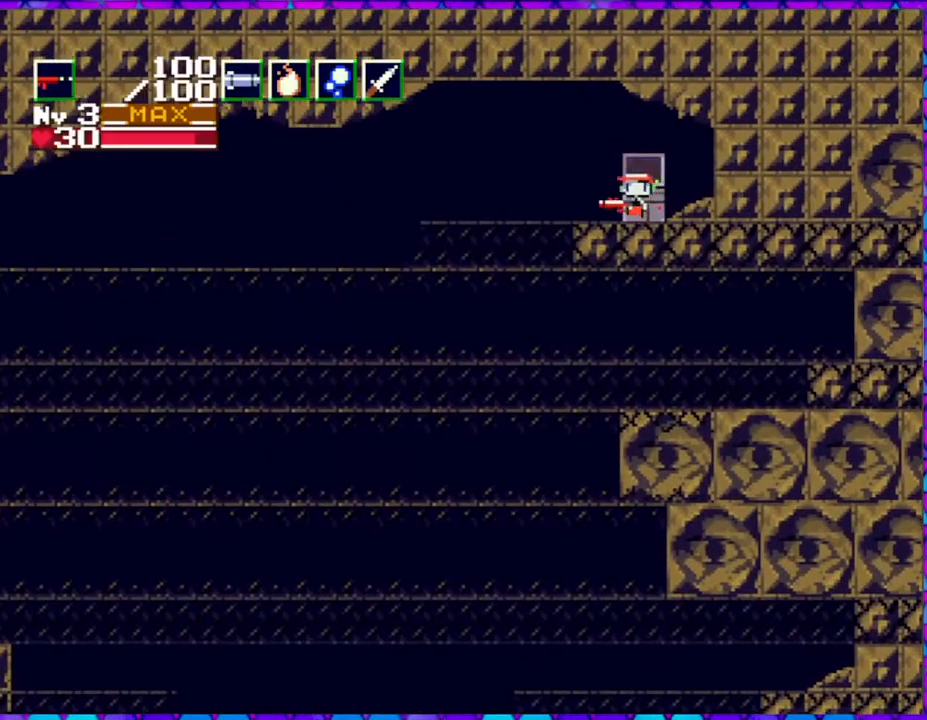
{"buttons": ["DPAD_LEFT"], "right_stick": "center", "events": []}
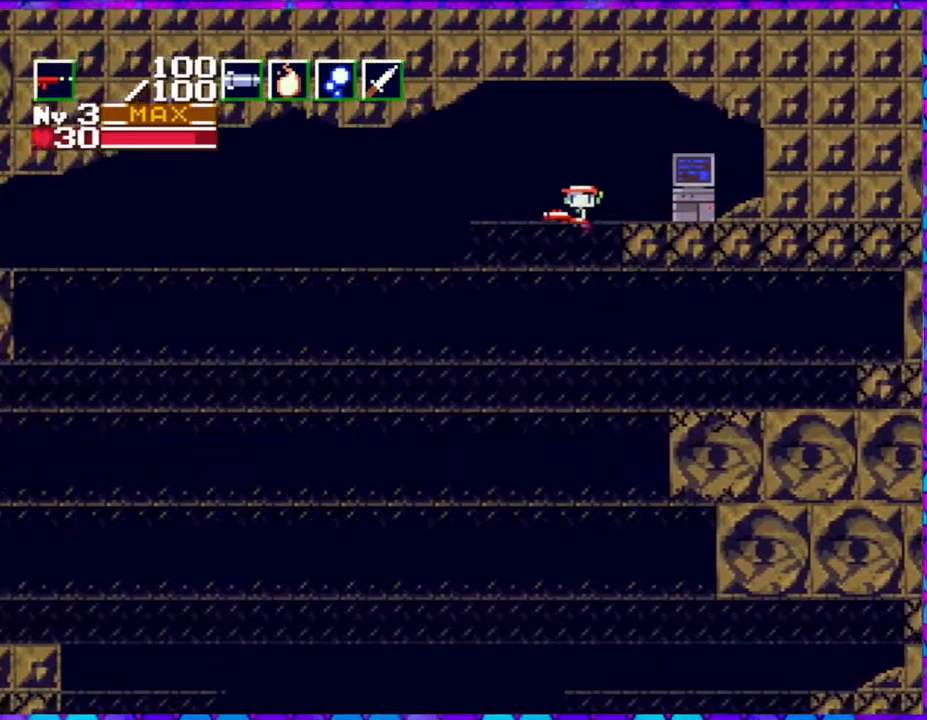
{"buttons": ["DPAD_RIGHT"], "right_stick": "center", "events": [[33, "DPAD_LEFT", "up"], [183, "DPAD_RIGHT", "down"]]}
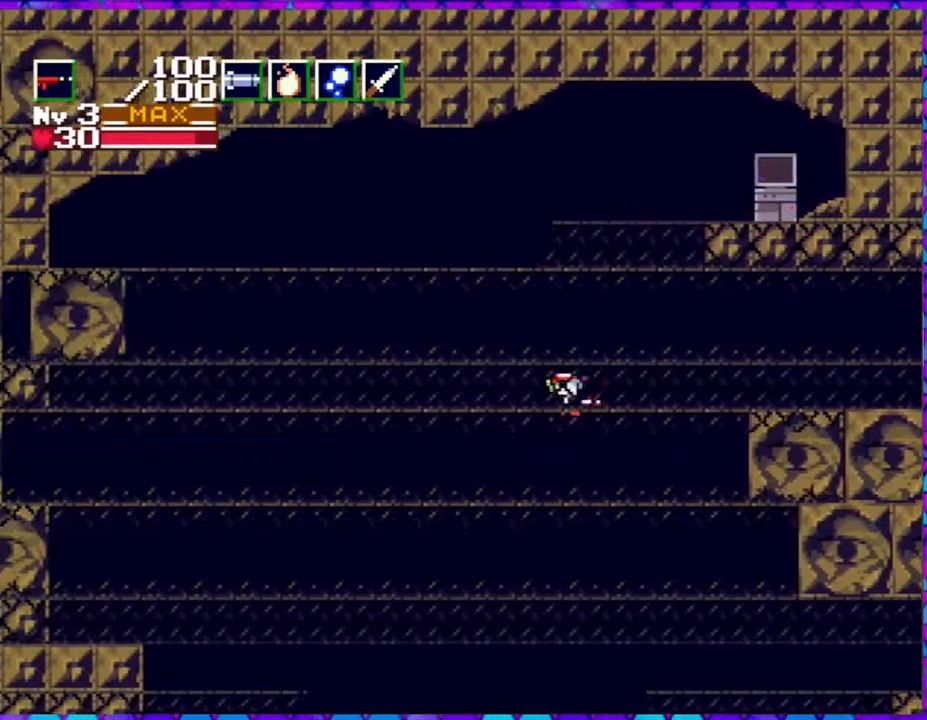
{"buttons": ["DPAD_RIGHT"], "right_stick": "center", "events": []}
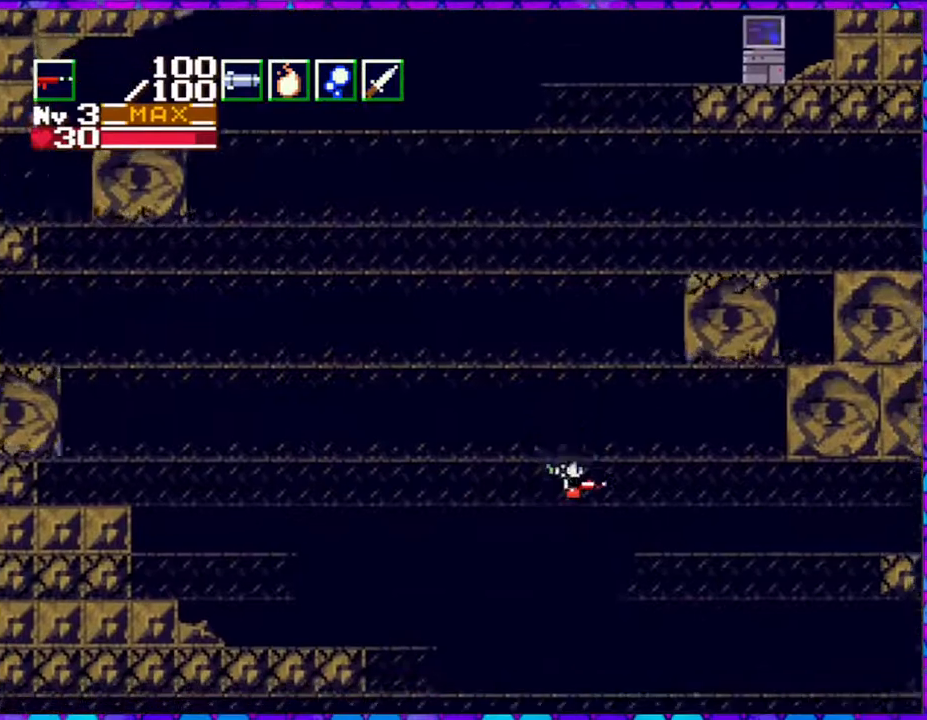
{"buttons": [], "right_stick": "center", "events": [[200, "DPAD_RIGHT", "up"]]}
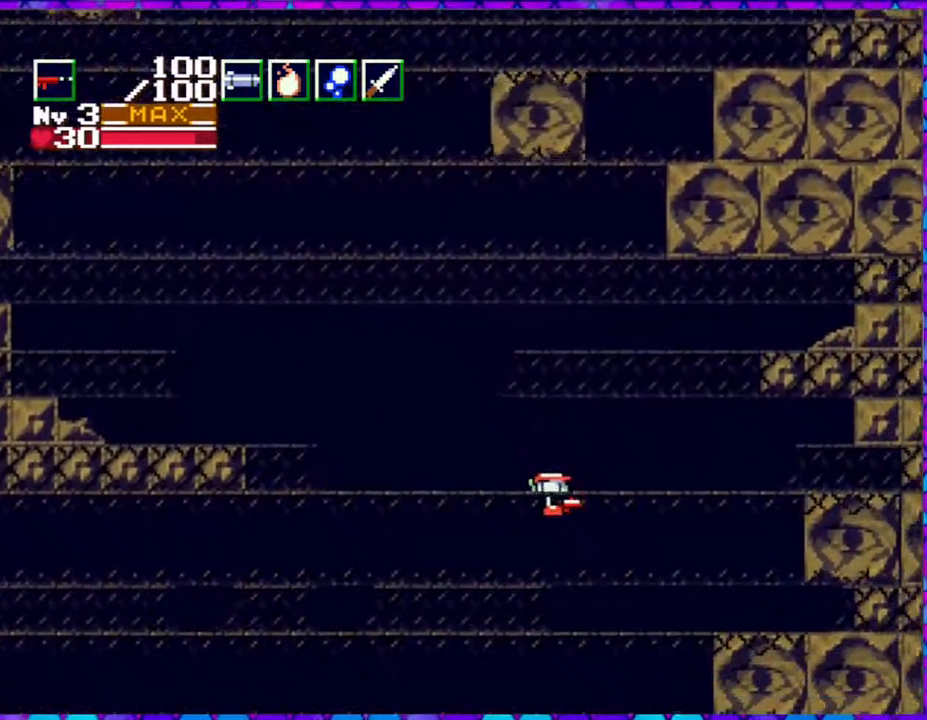
{"buttons": [], "right_stick": "center", "events": []}
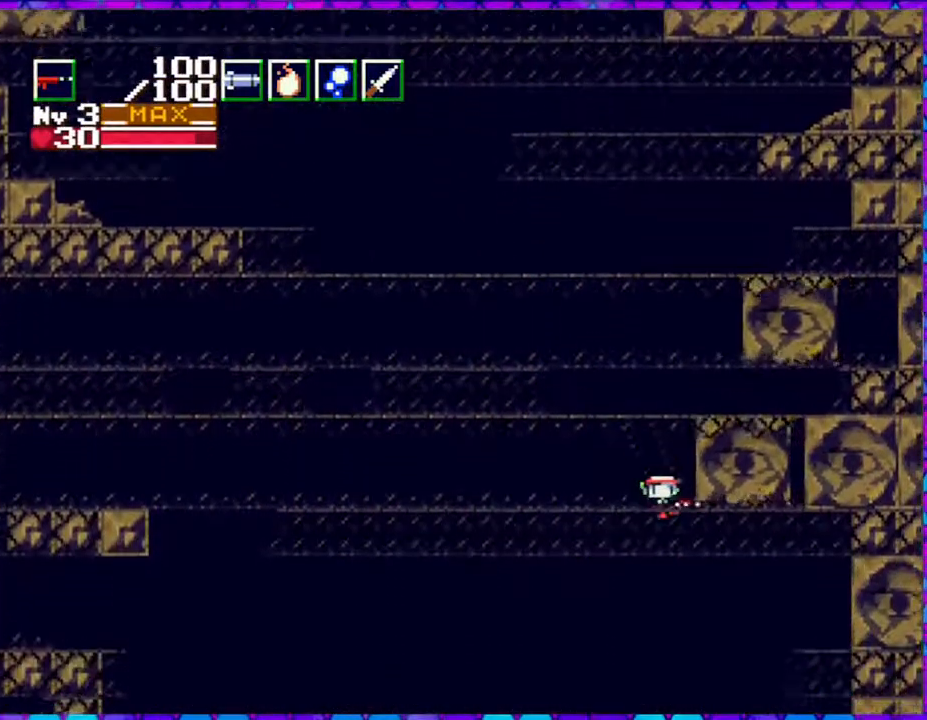
{"buttons": [], "right_stick": "center", "events": [[83, "DPAD_LEFT", "down"], [333, "DPAD_LEFT", "up"]]}
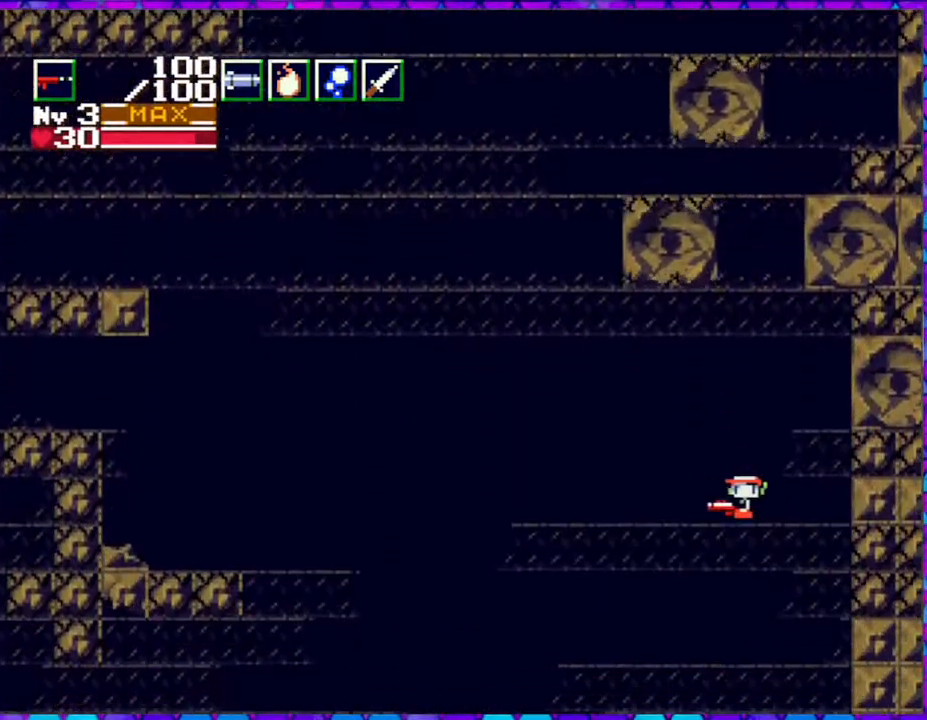
{"buttons": ["DPAD_LEFT"], "right_stick": "center", "events": [[100, "DPAD_DOWN", "down"], [333, "DPAD_LEFT", "down"], [433, "DPAD_DOWN", "up"]]}
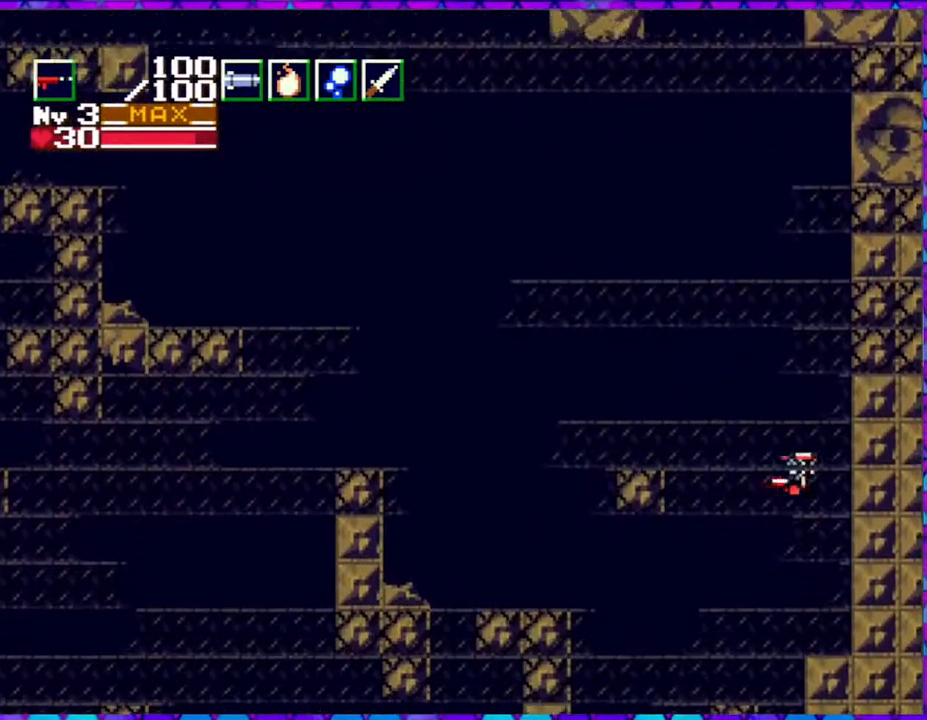
{"buttons": [], "right_stick": "center", "events": [[267, "DPAD_LEFT", "up"]]}
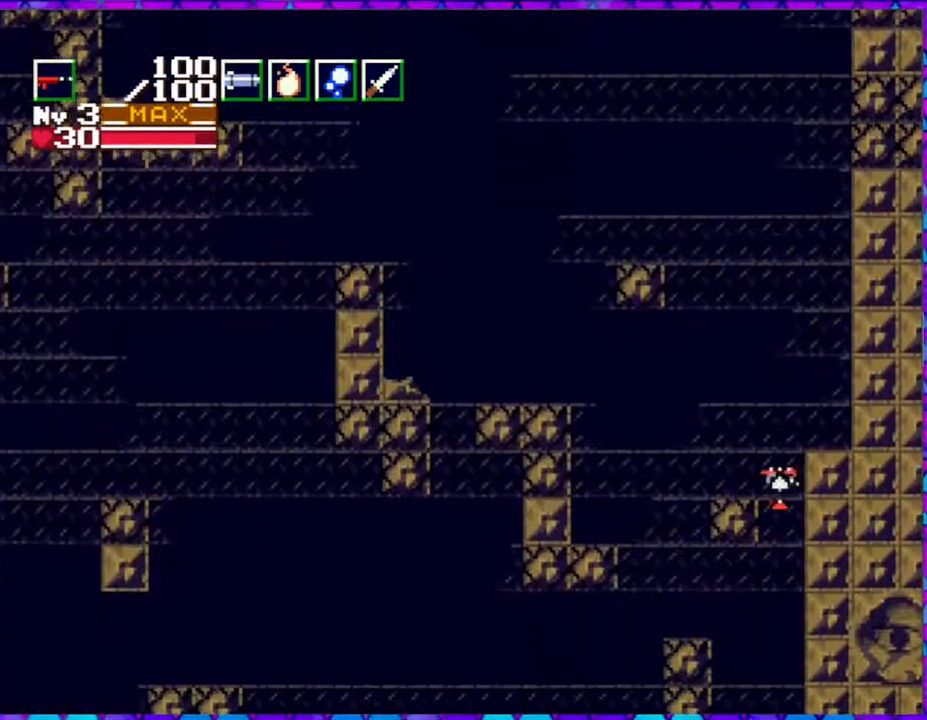
{"buttons": [], "right_stick": "center", "events": [[117, "DPAD_LEFT", "down"], [300, "DPAD_LEFT", "up"]]}
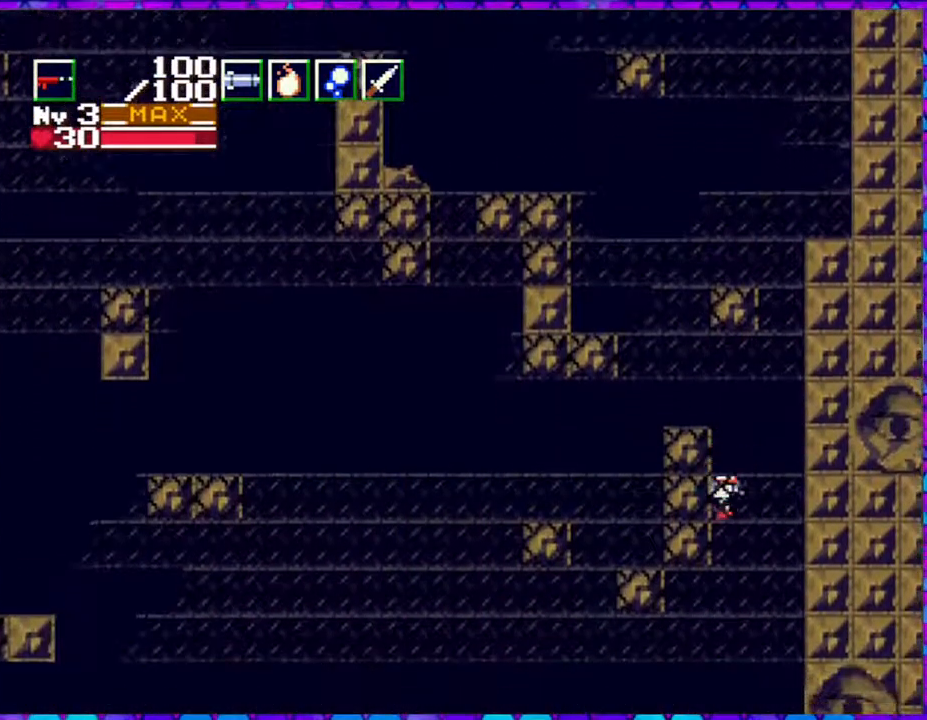
{"buttons": [], "right_stick": "center", "events": []}
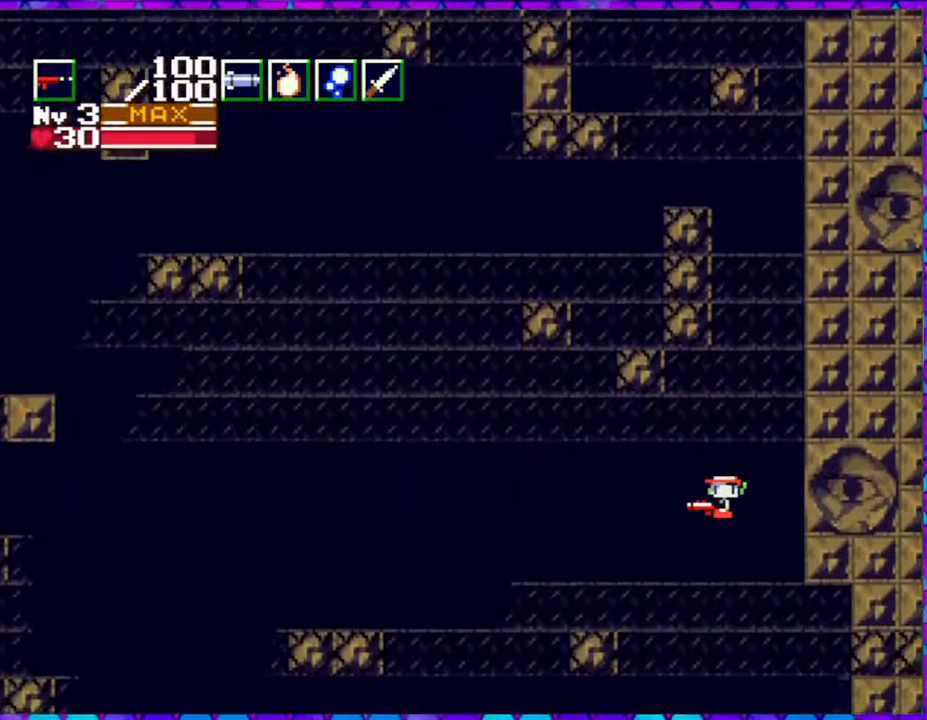
{"buttons": [], "right_stick": "center", "events": []}
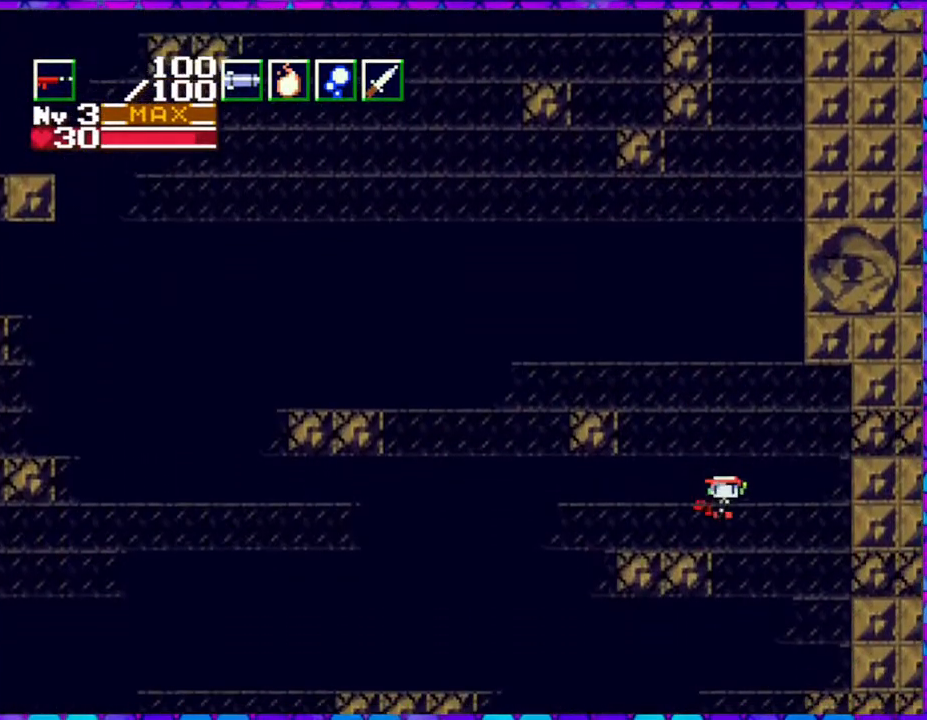
{"buttons": [], "right_stick": "center", "events": []}
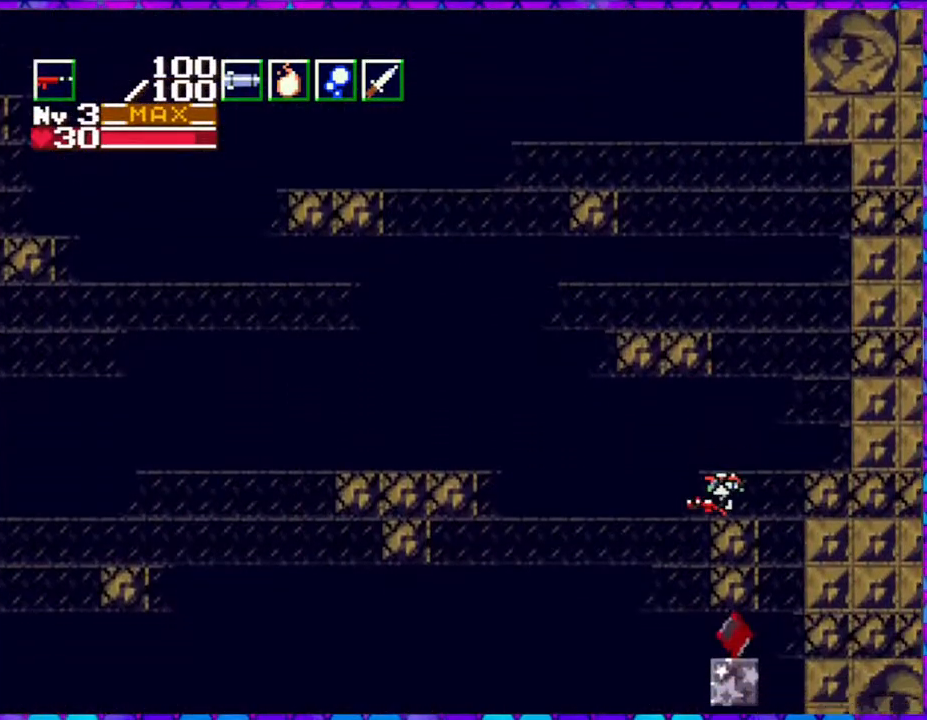
{"buttons": ["DPAD_LEFT"], "right_stick": "center", "events": [[367, "DPAD_LEFT", "down"]]}
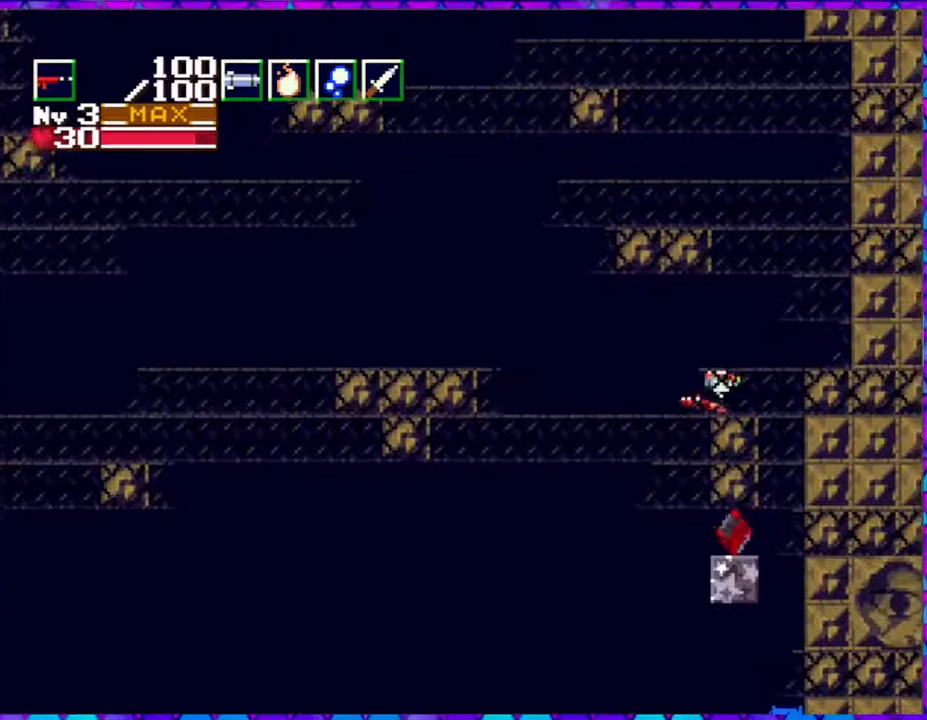
{"buttons": [], "right_stick": "center", "events": [[250, "DPAD_LEFT", "up"], [317, "DPAD_RIGHT", "down"], [467, "DPAD_RIGHT", "up"]]}
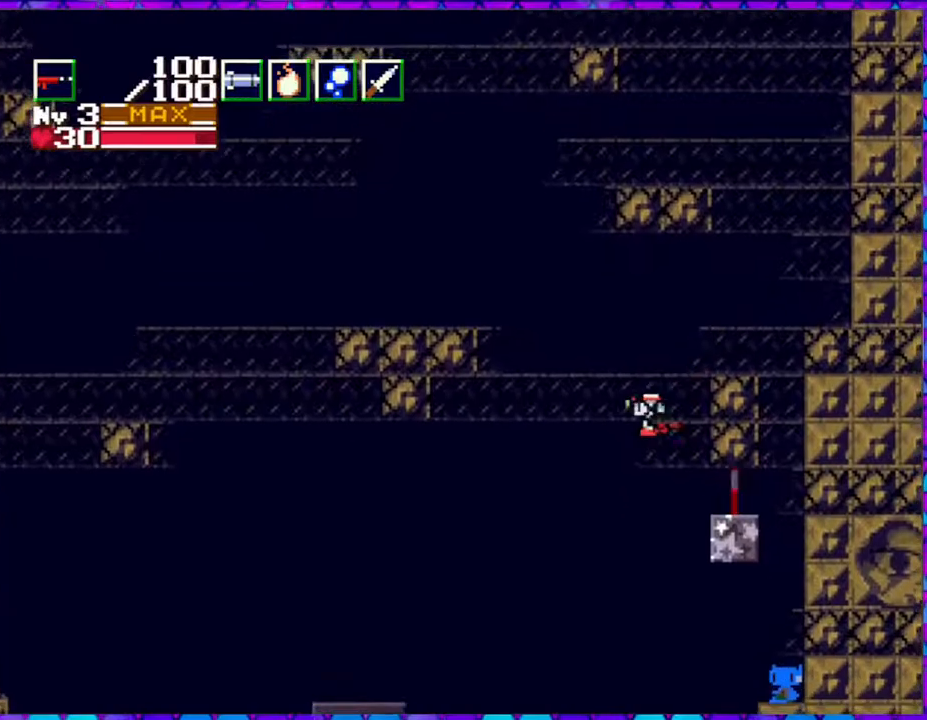
{"buttons": [], "right_stick": "center", "events": [[217, "Y", "down"], [383, "Y", "up"]]}
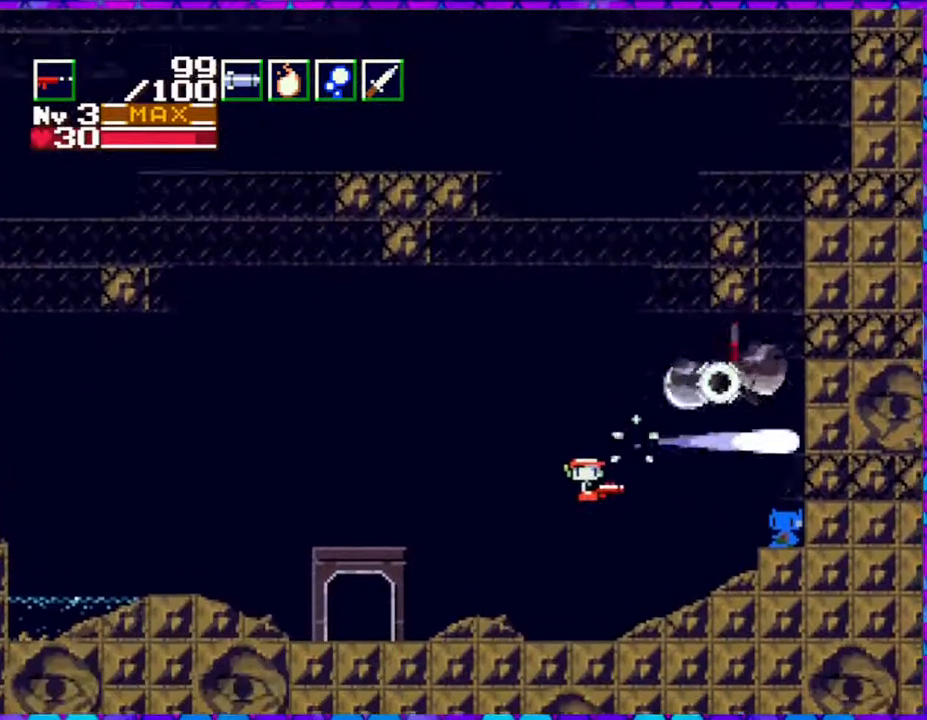
{"buttons": ["DPAD_RIGHT"], "right_stick": "center", "events": [[100, "DPAD_RIGHT", "down"]]}
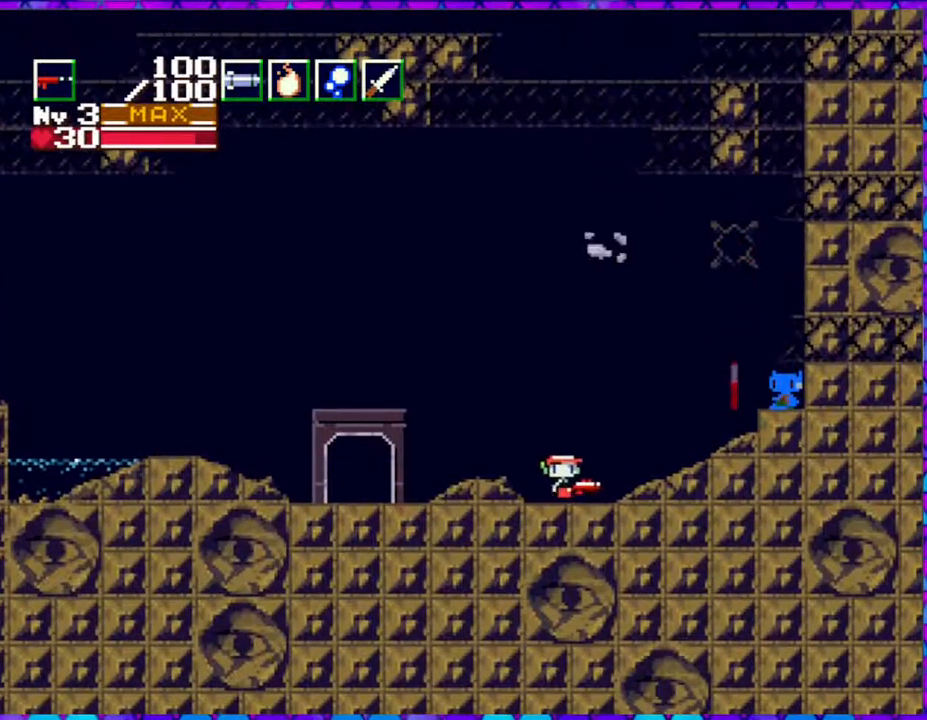
{"buttons": ["DPAD_RIGHT"], "right_stick": "center", "events": []}
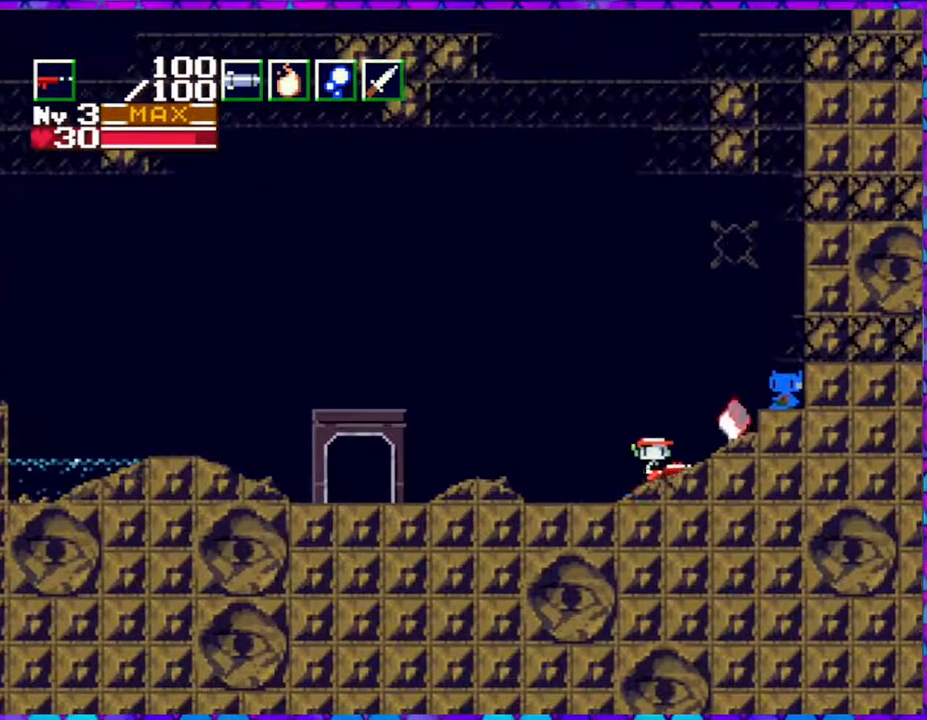
{"buttons": ["DPAD_DOWN"], "right_stick": "center", "events": [[217, "DPAD_RIGHT", "up"], [383, "DPAD_DOWN", "down"]]}
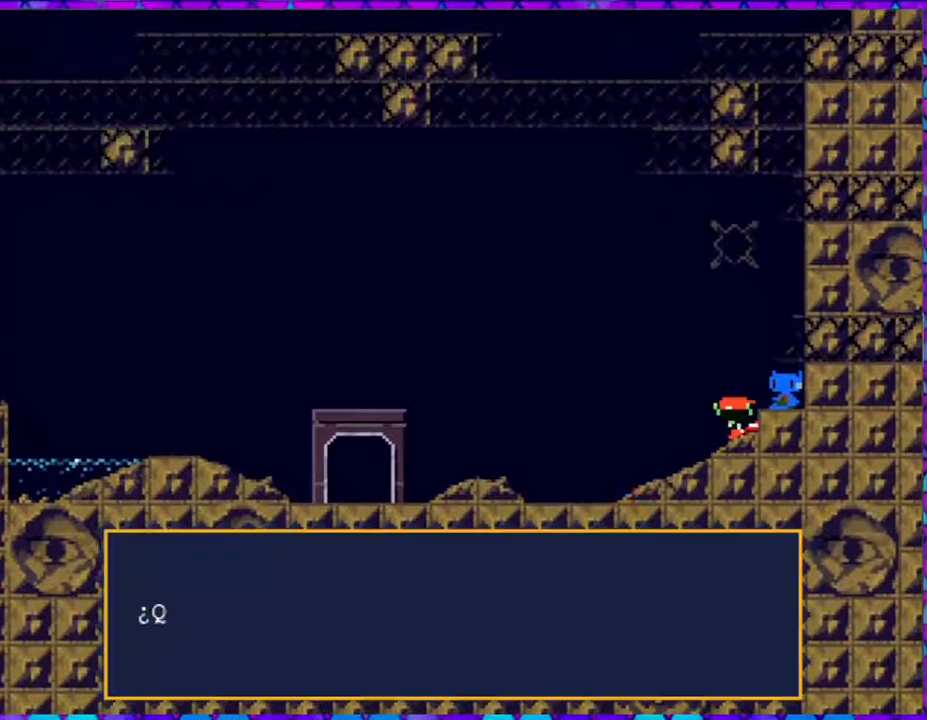
{"buttons": [], "right_stick": "center", "events": [[17, "DPAD_DOWN", "up"]]}
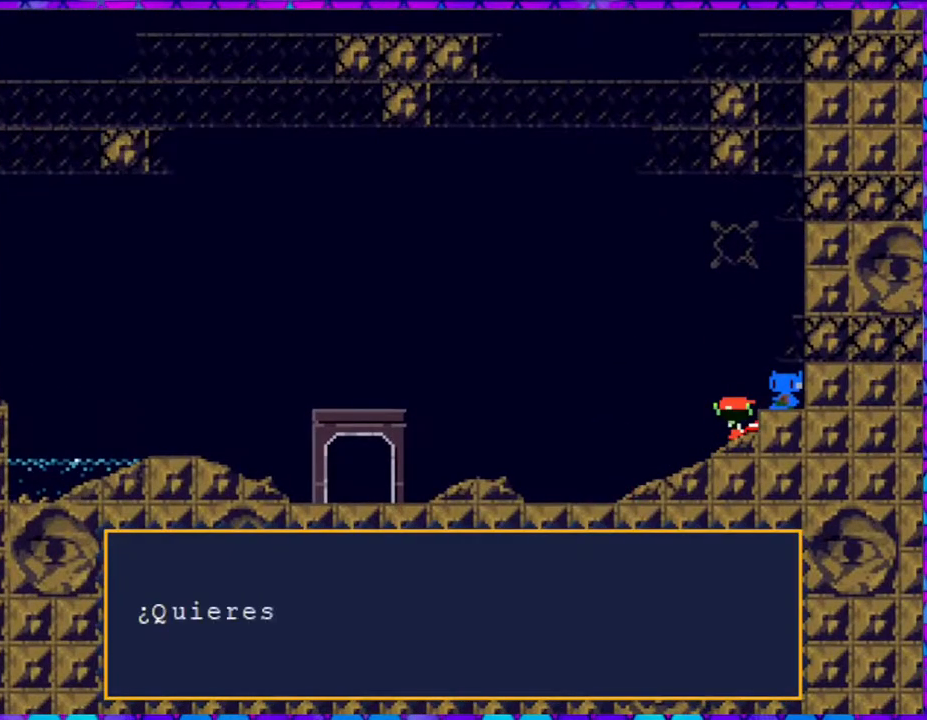
{"buttons": [], "right_stick": "center", "events": []}
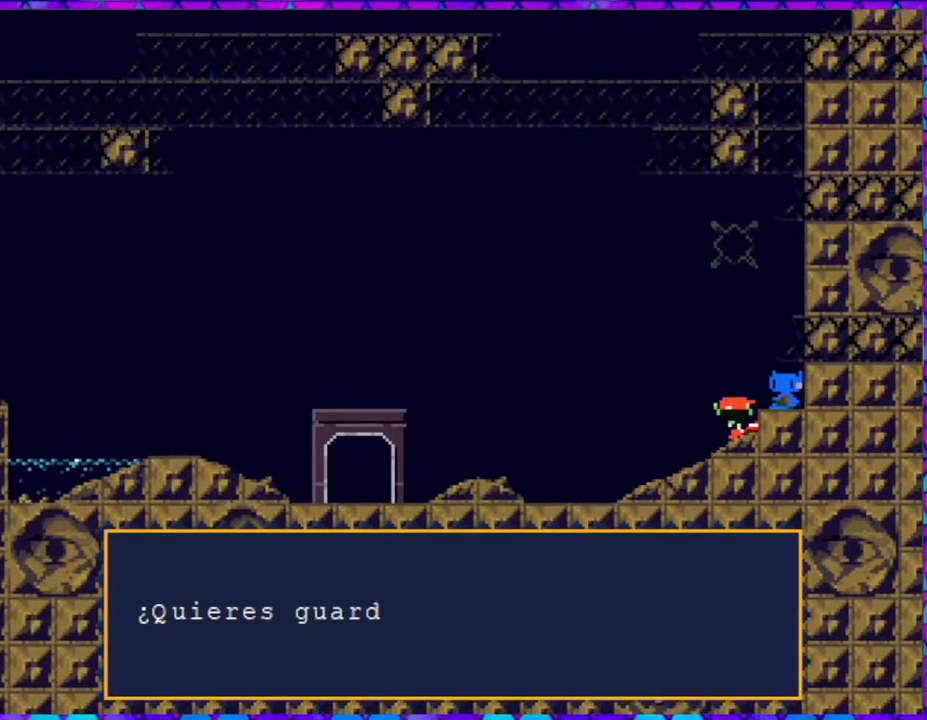
{"buttons": [], "right_stick": "center", "events": []}
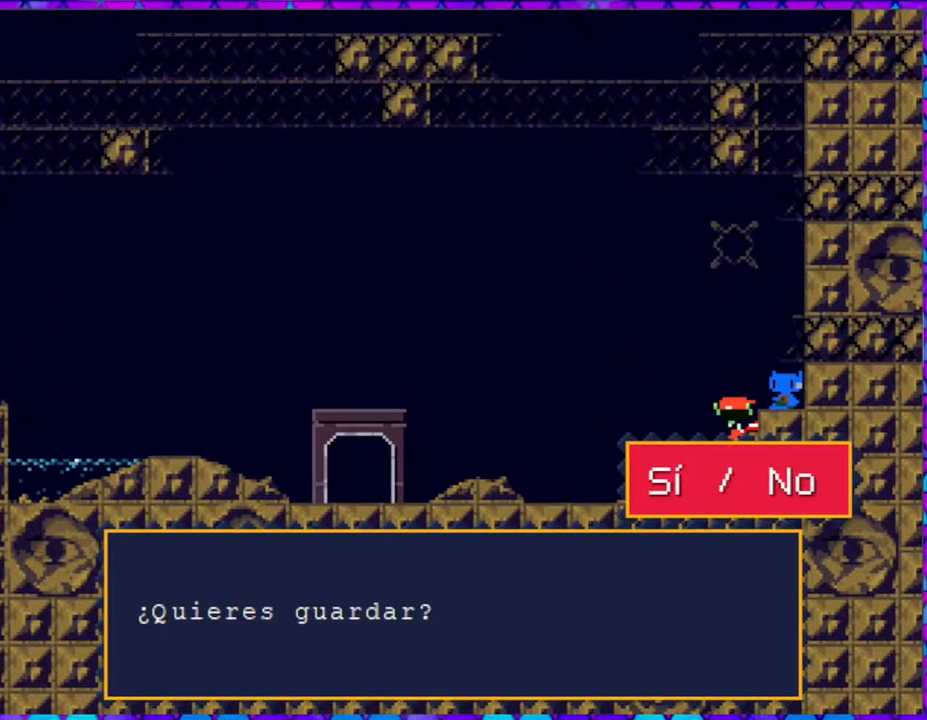
{"buttons": ["B"], "right_stick": "center", "events": [[483, "B", "down"]]}
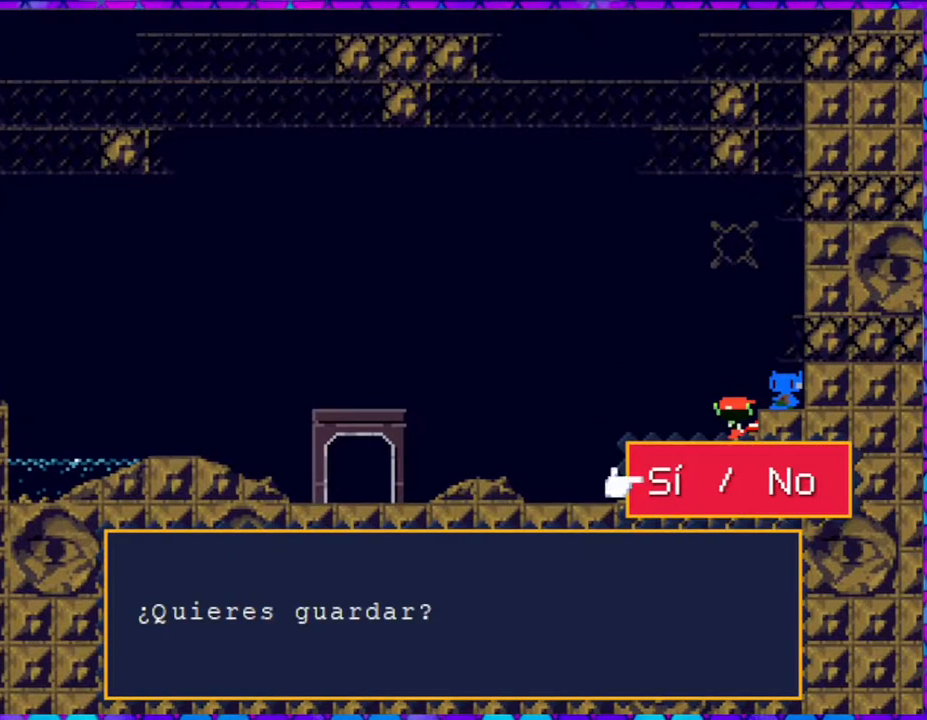
{"buttons": [], "right_stick": "center", "events": [[100, "B", "up"]]}
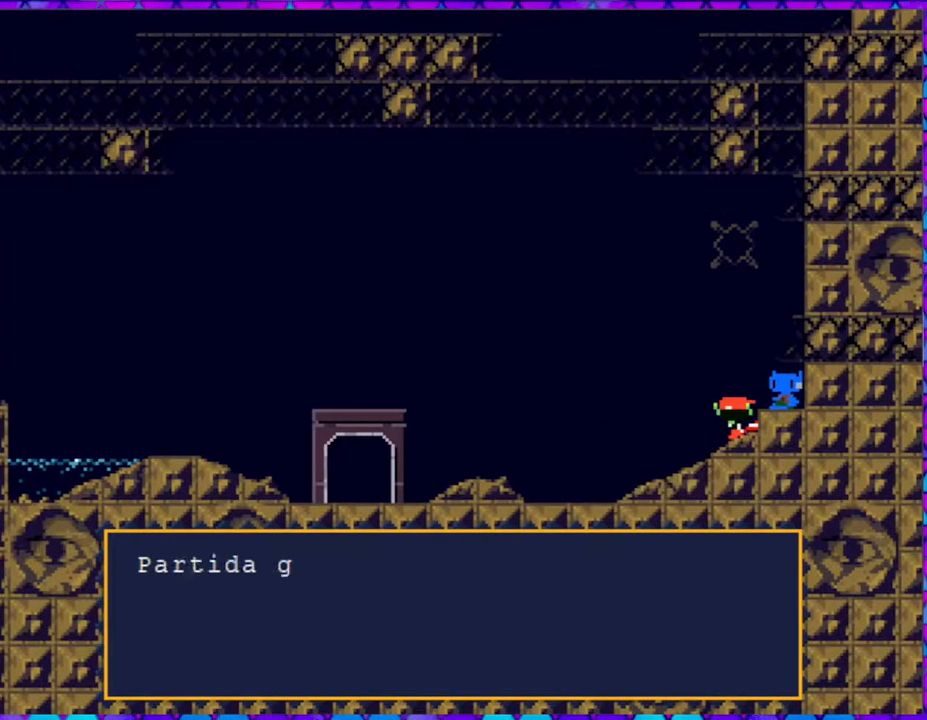
{"buttons": [], "right_stick": "center", "events": []}
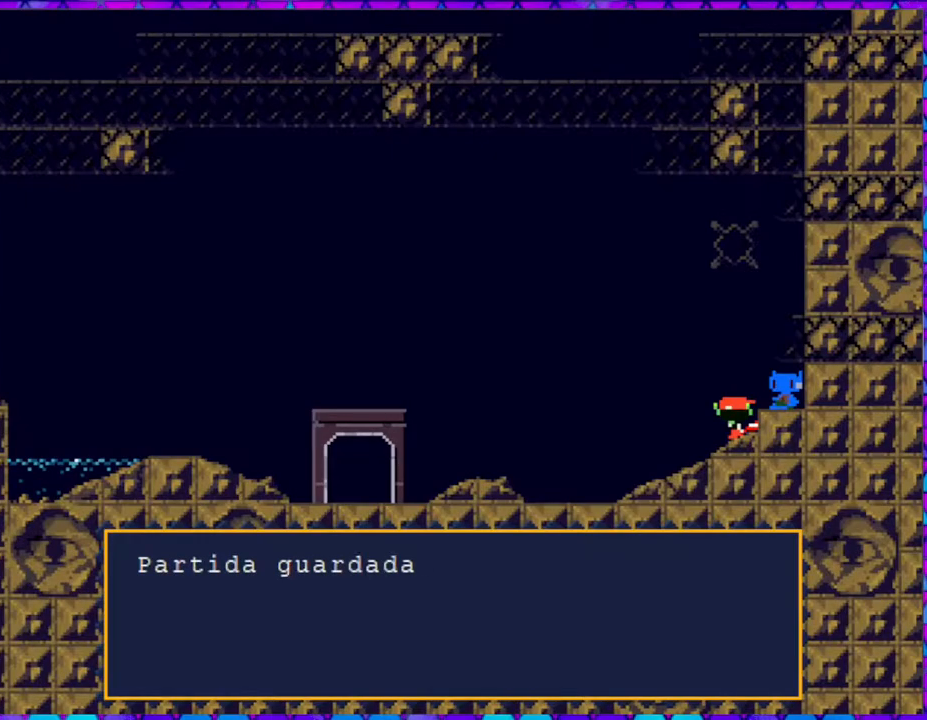
{"buttons": [], "right_stick": "center", "events": []}